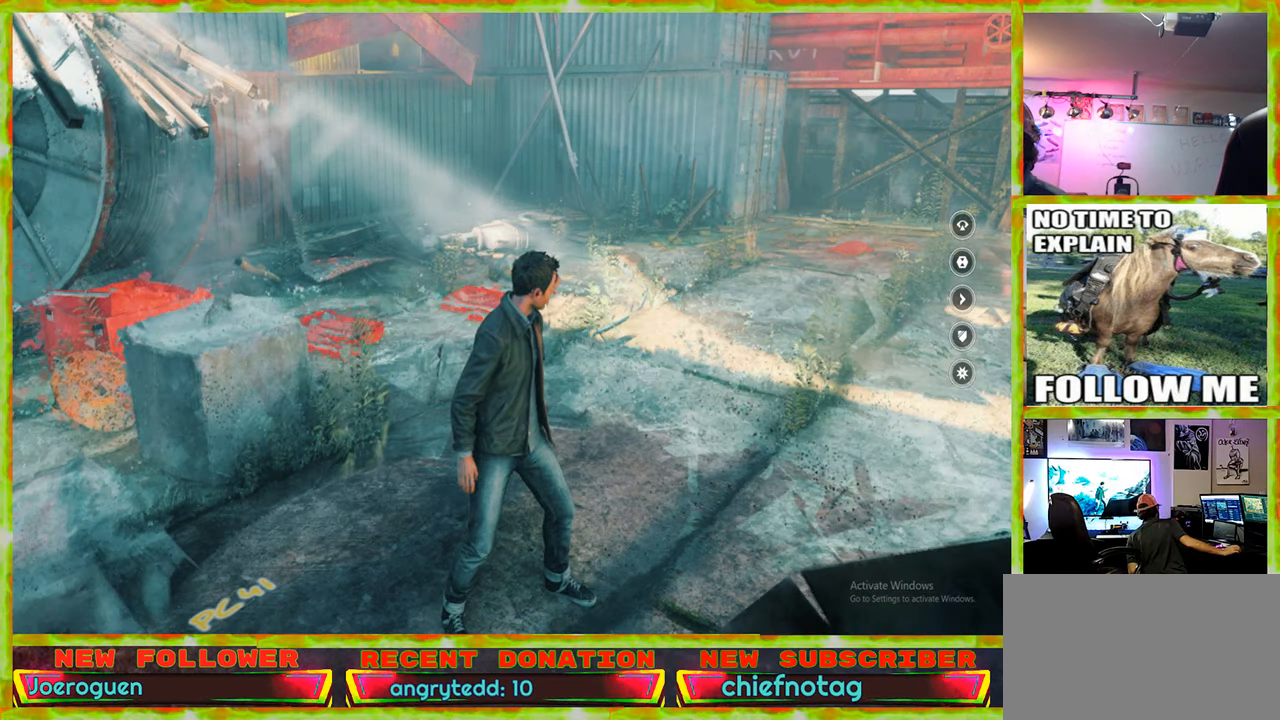
Gameplay with keyboard and mouse; each line is a JSON object with the keys and mouse buttons held at the frame after it. "events" lists presses ("down") and releases ("up") of "1", "2", "3", "4", "5", "a", "alt", "c", "caps_lock", "ctrl", "d", "e", "f", "g", "q", "r", "s", "shift", "space", "t", "tab", "v", "w", "x", "z", "mouse_left", "mouse_wheel" and "mouse_right" between this image and that frame as [ms after this image, input, new state], when the widget could be followed in between. "mouse_left", "mouse_wheel", "mouse_right" = the "left", "wheel", "right" buttons of the "mouse" list. No other keys are recorded. "wheel" means that the mouse wheel is clicked or scrolled. Not read: mouse_move.
{"keys": [], "mouse": ["left"], "events": [[33, "mouse_left", "down"]]}
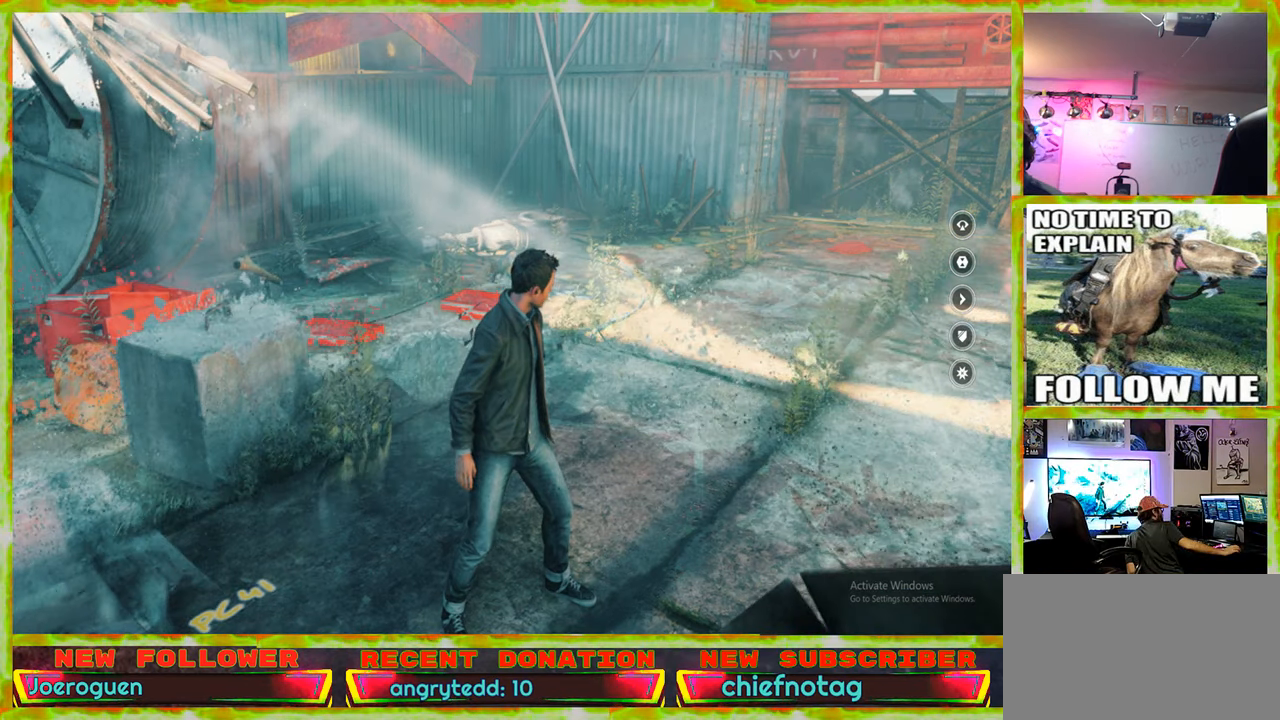
{"keys": [], "mouse": ["left"], "events": []}
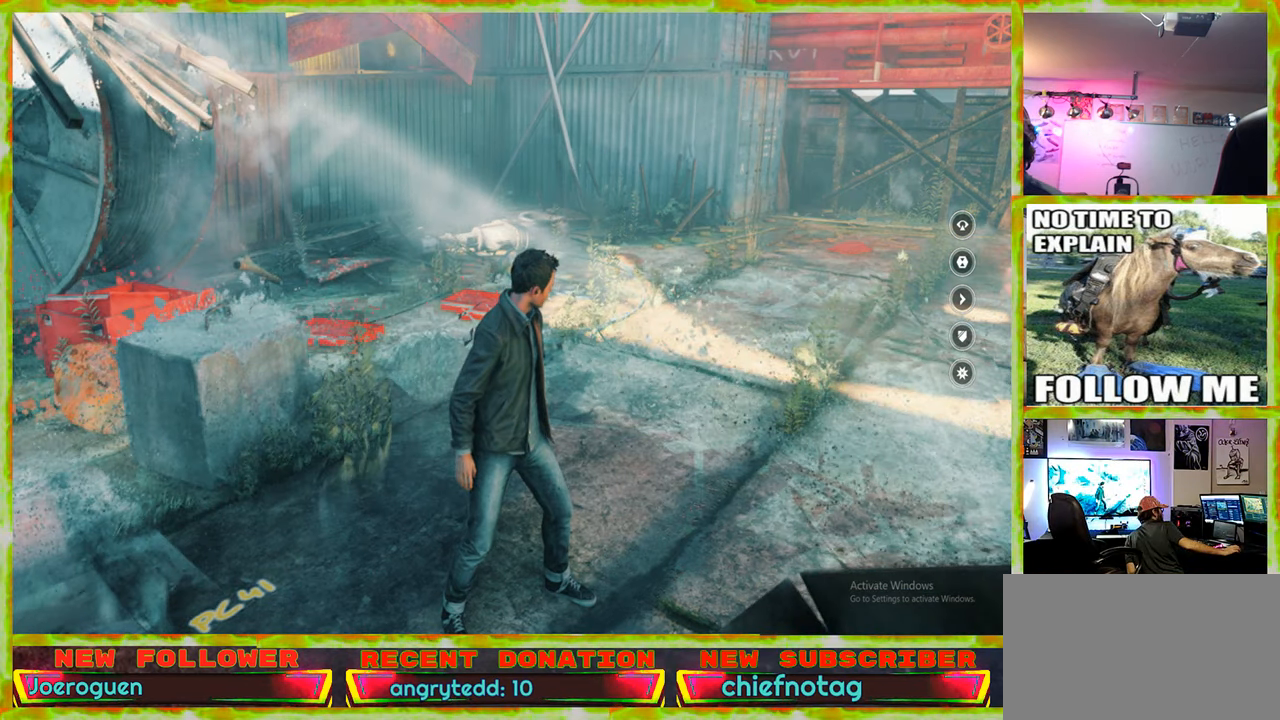
{"keys": [], "mouse": ["left"], "events": []}
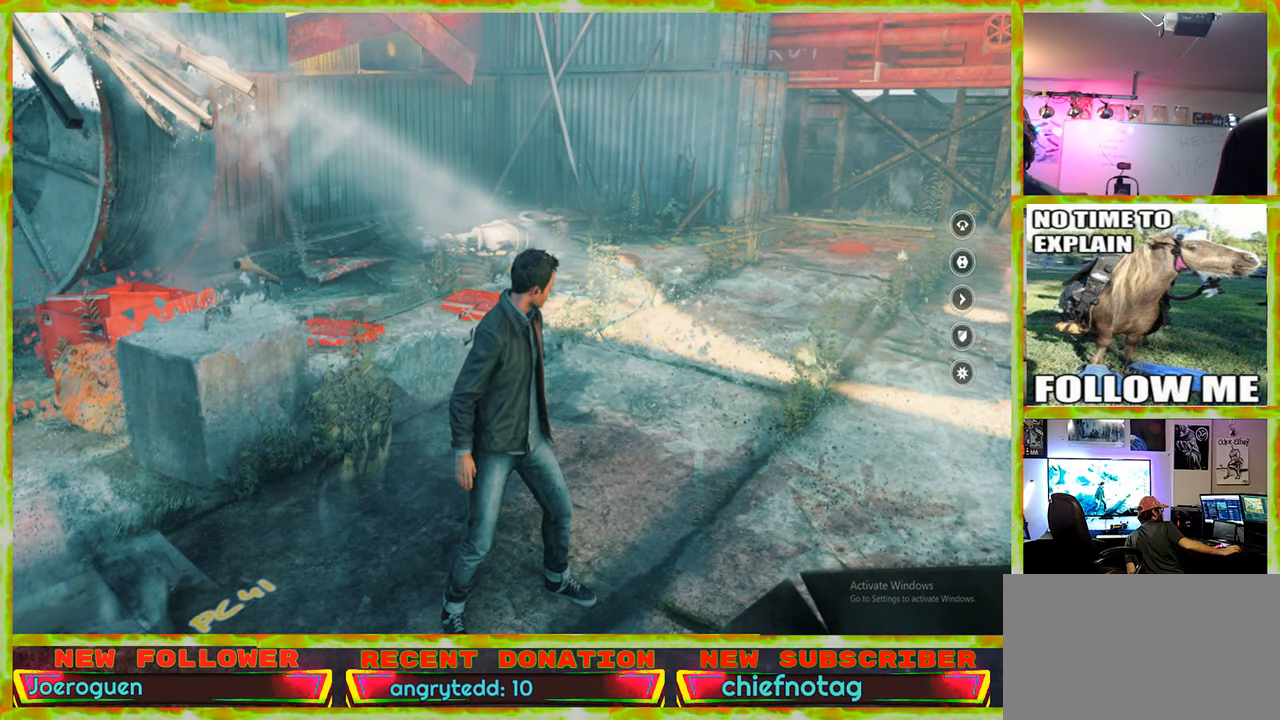
{"keys": [], "mouse": ["left"], "events": []}
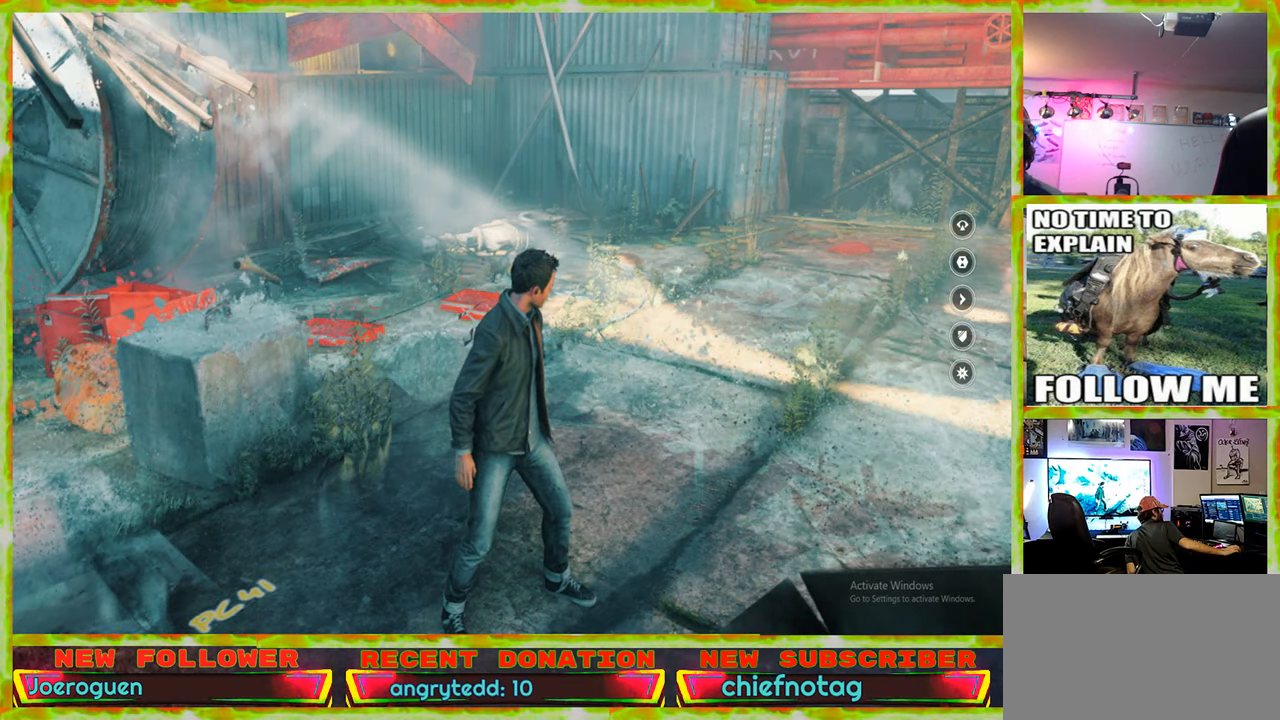
{"keys": [], "mouse": ["left"], "events": []}
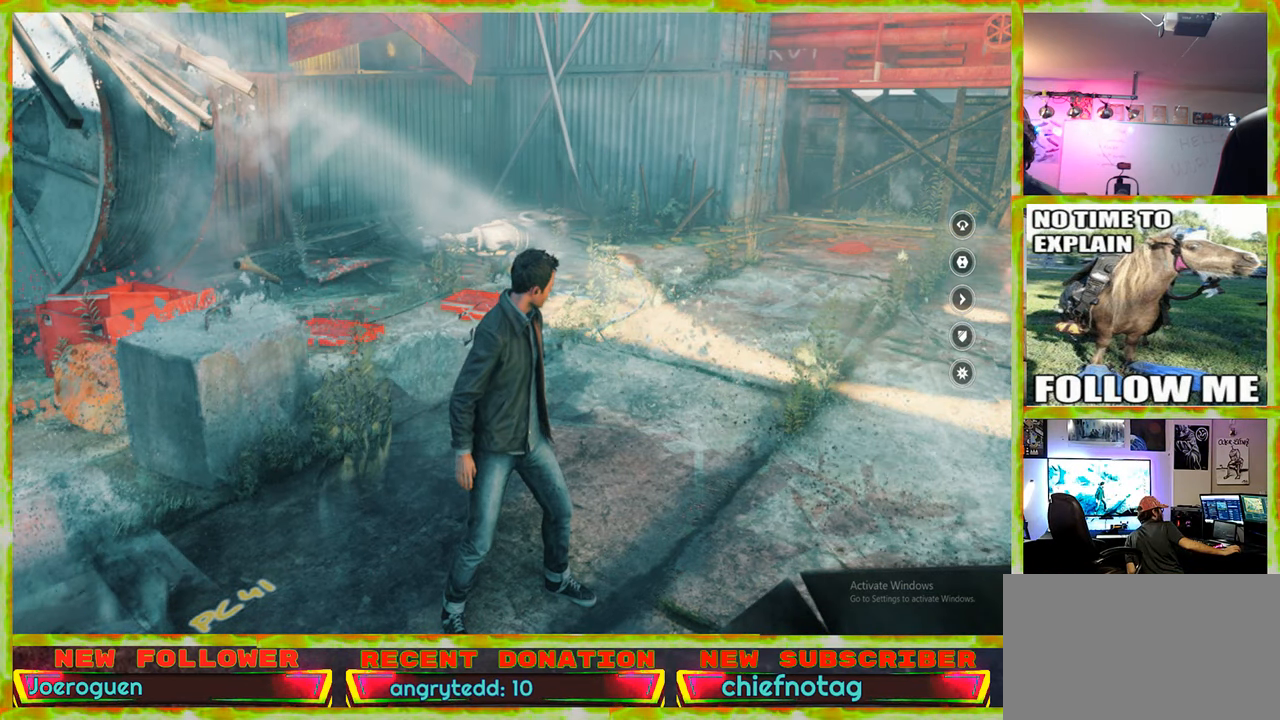
{"keys": [], "mouse": ["left"], "events": []}
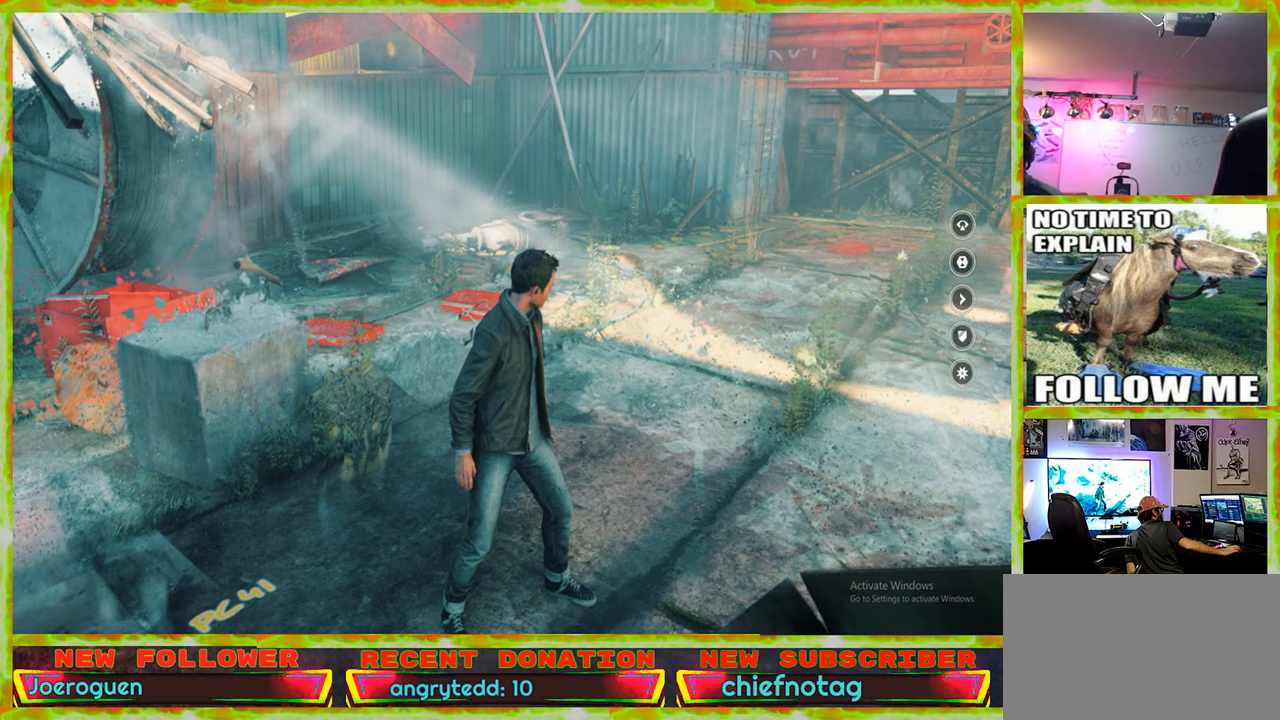
{"keys": [], "mouse": ["left"], "events": []}
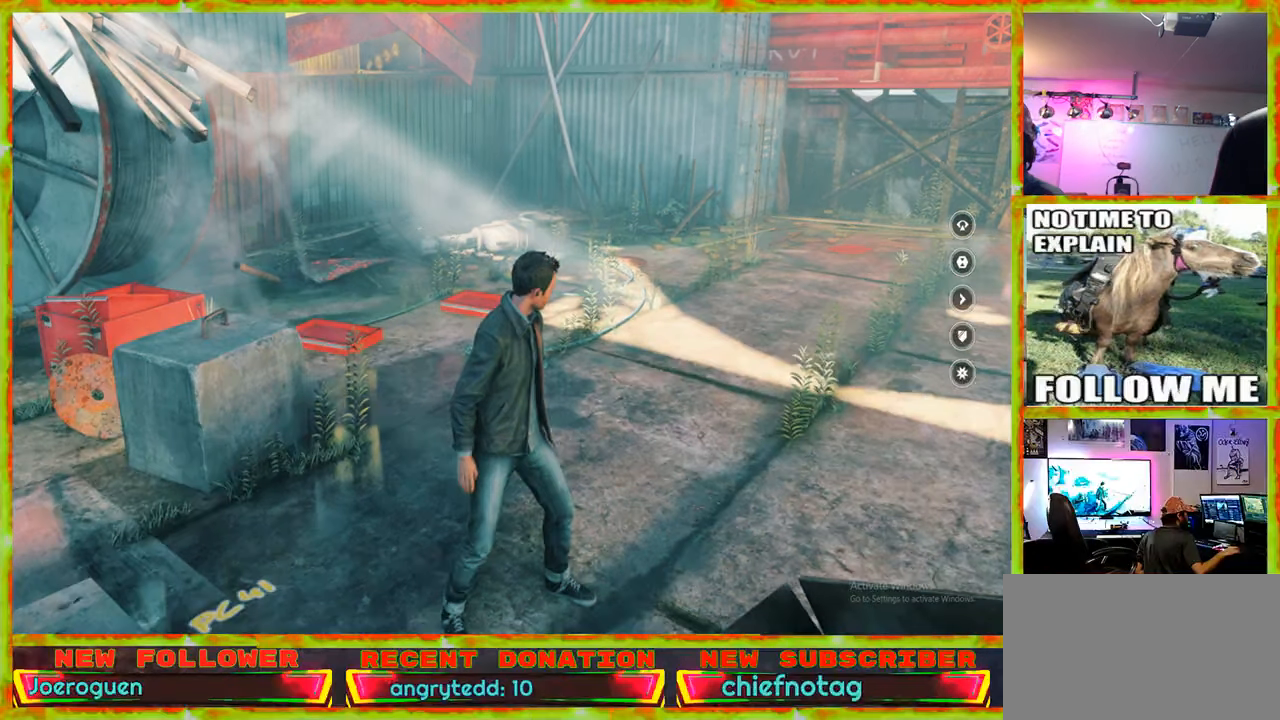
{"keys": [], "mouse": ["left"], "events": []}
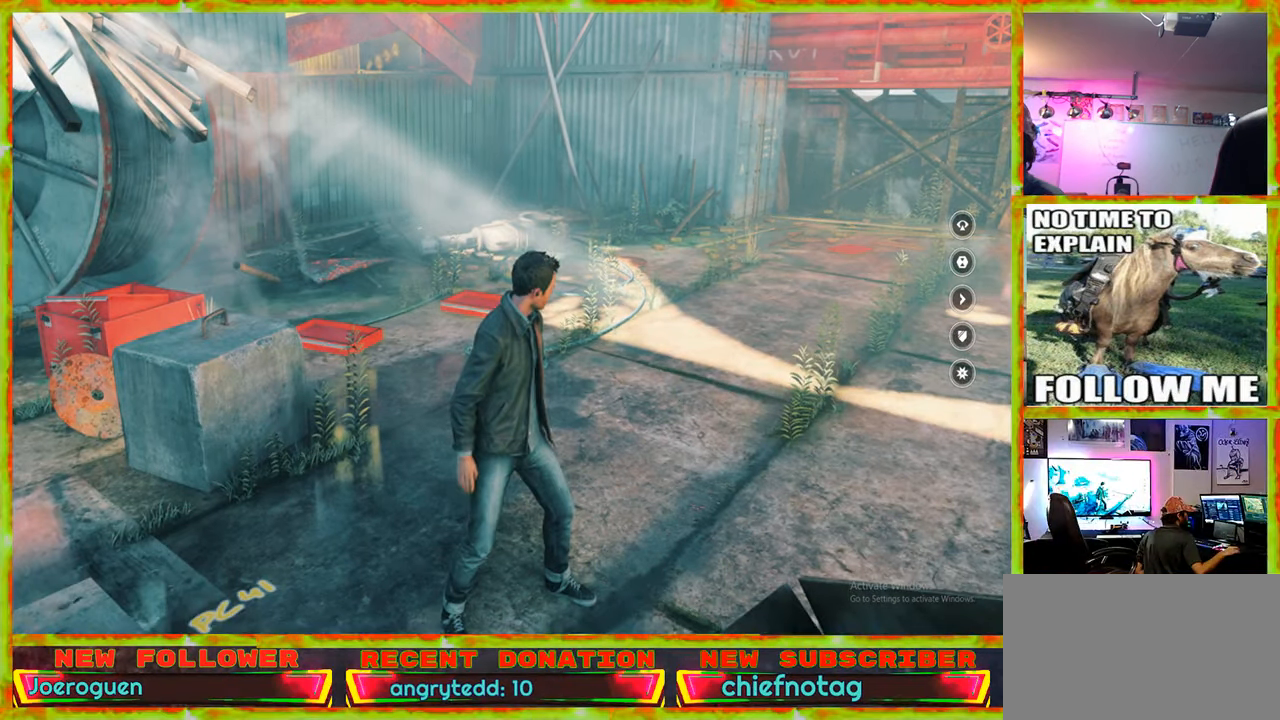
{"keys": [], "mouse": [], "events": [[34, "mouse_left", "up"]]}
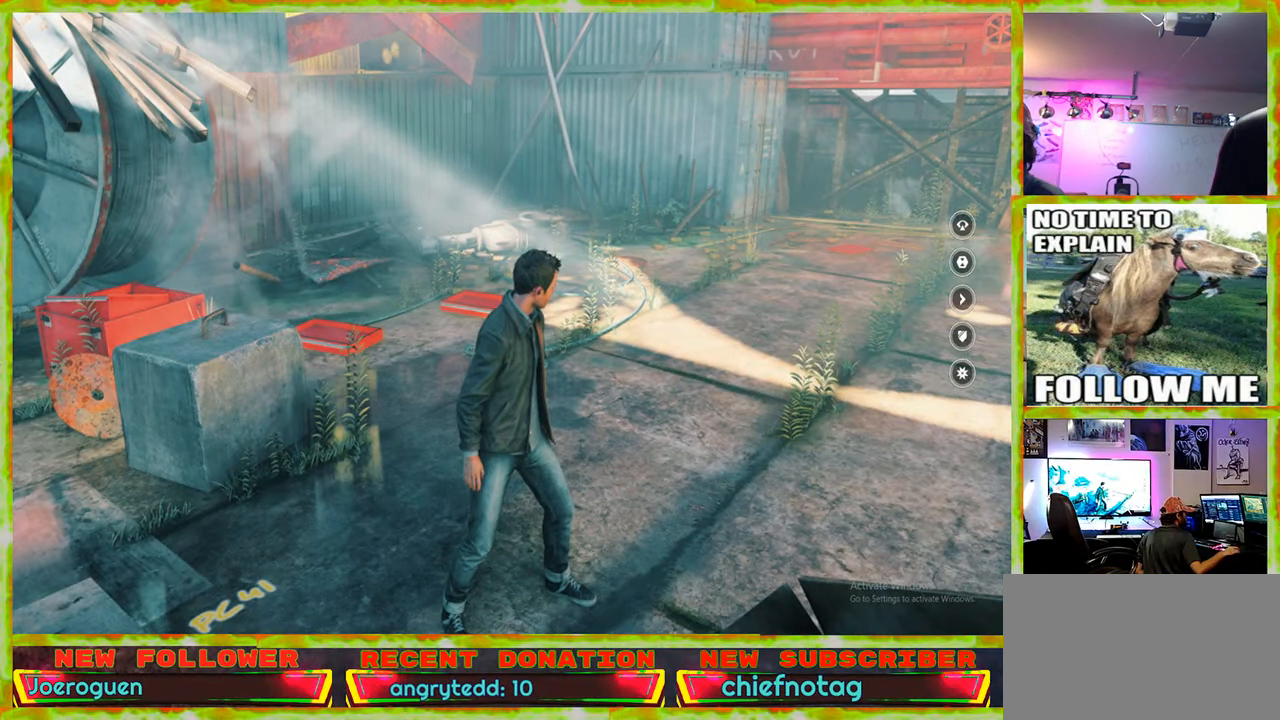
{"keys": [], "mouse": [], "events": []}
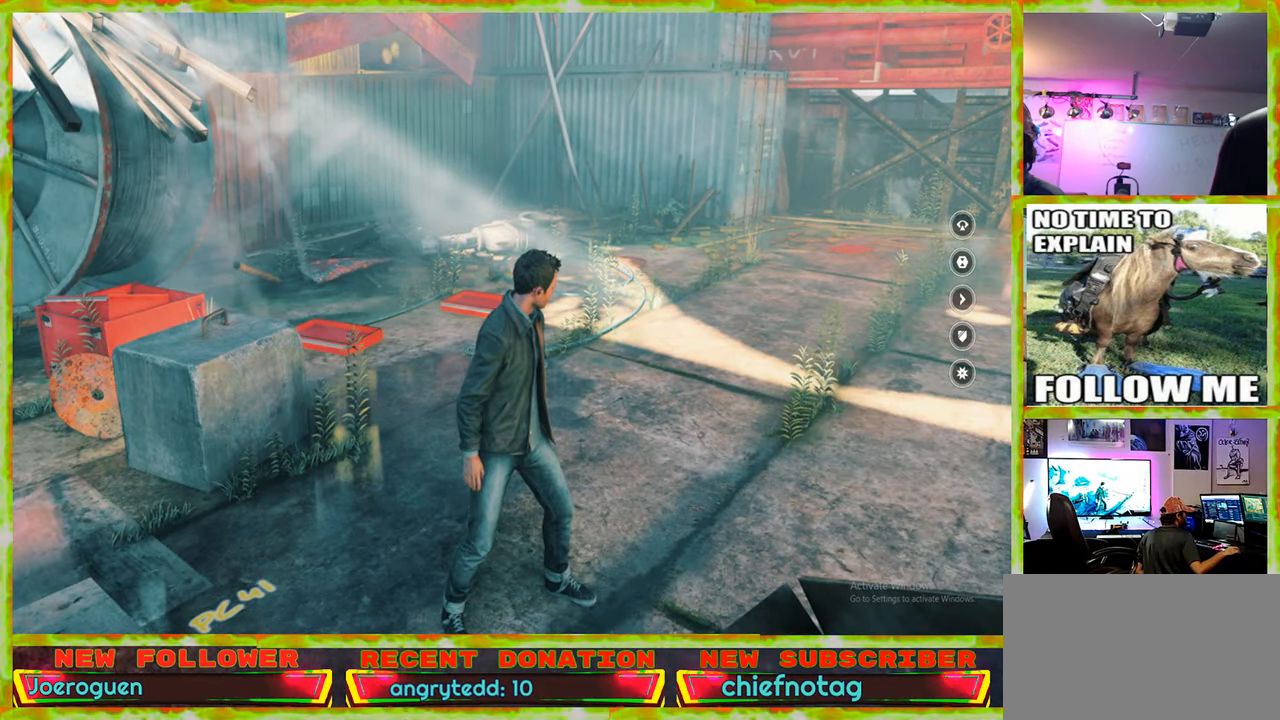
{"keys": [], "mouse": [], "events": []}
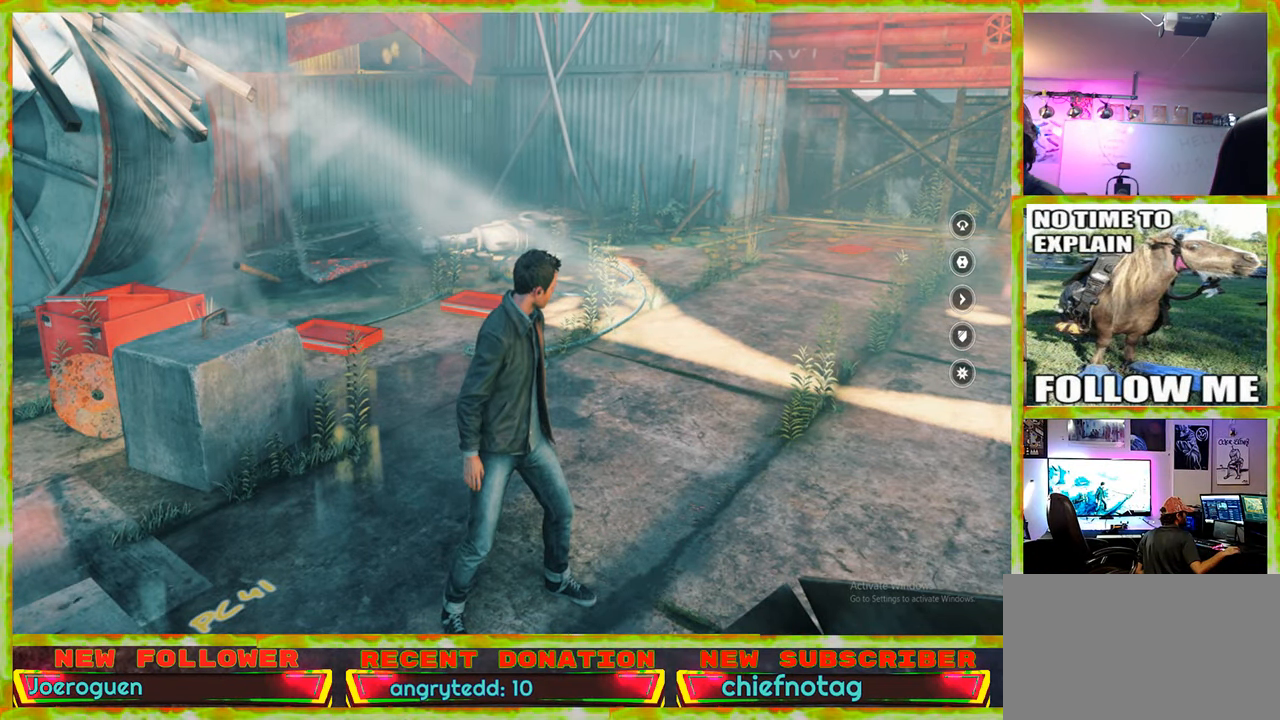
{"keys": [], "mouse": [], "events": []}
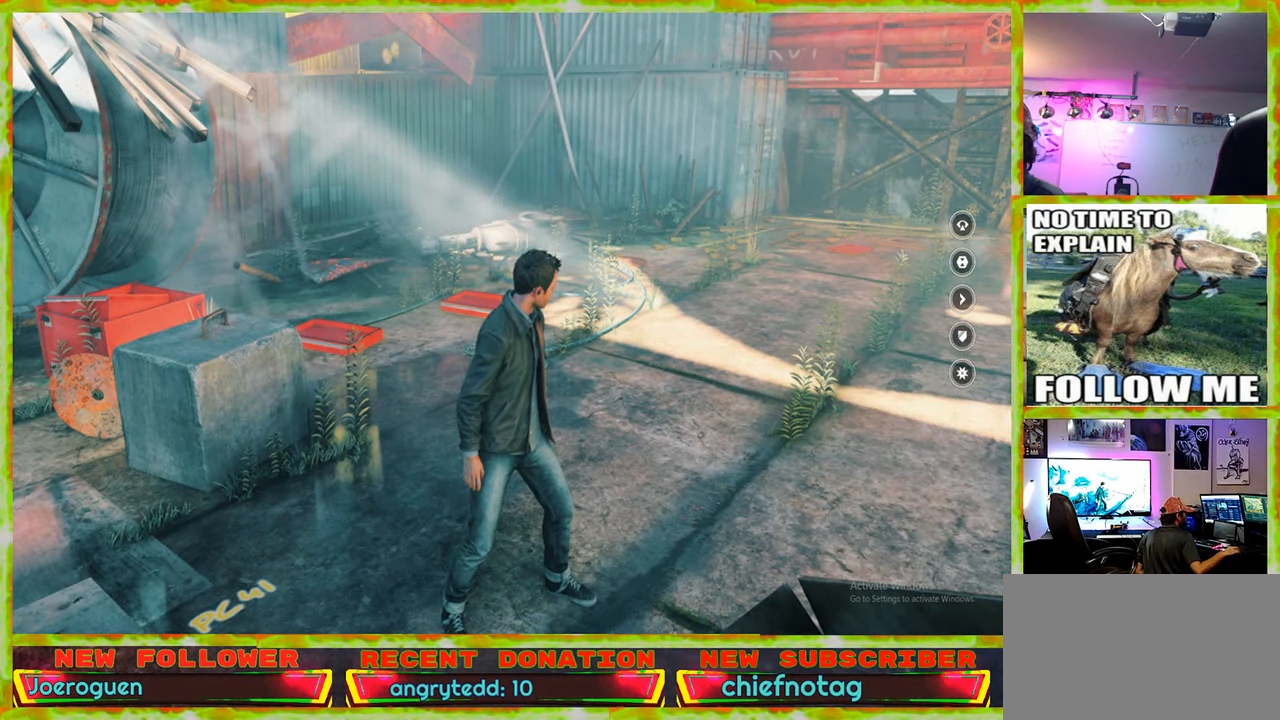
{"keys": [], "mouse": [], "events": []}
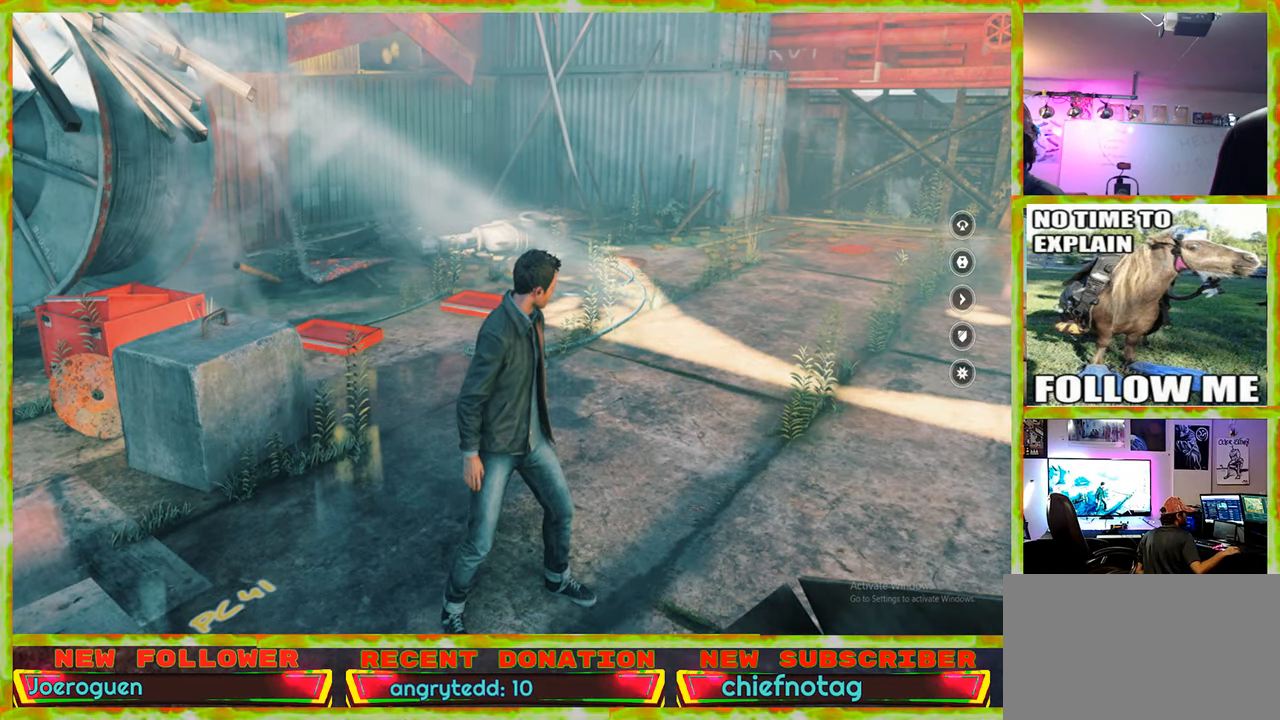
{"keys": [], "mouse": [], "events": []}
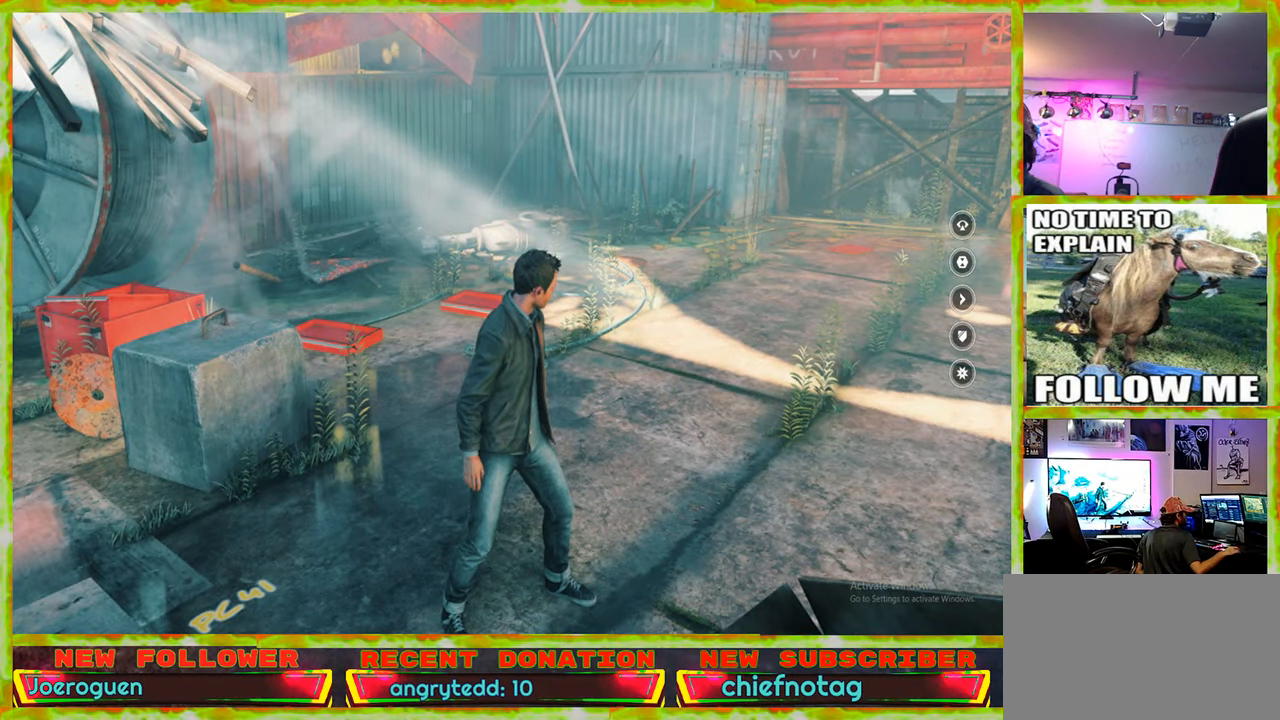
{"keys": [], "mouse": [], "events": []}
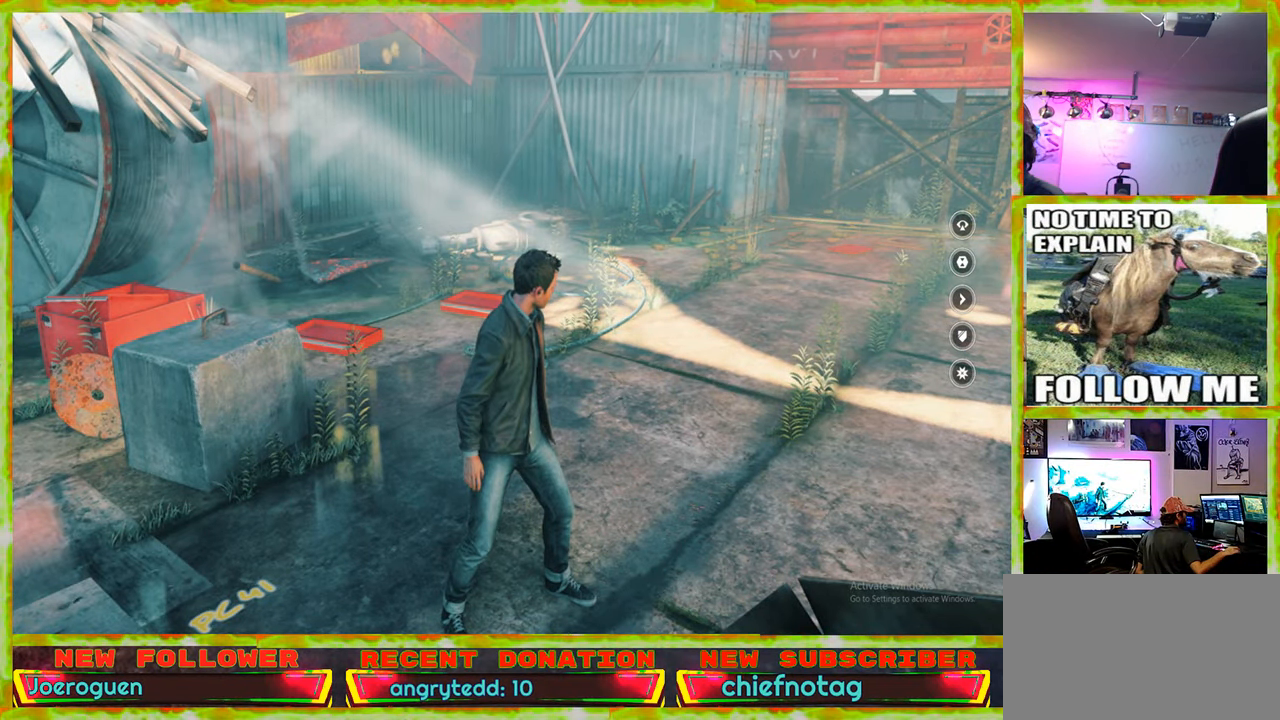
{"keys": [], "mouse": [], "events": []}
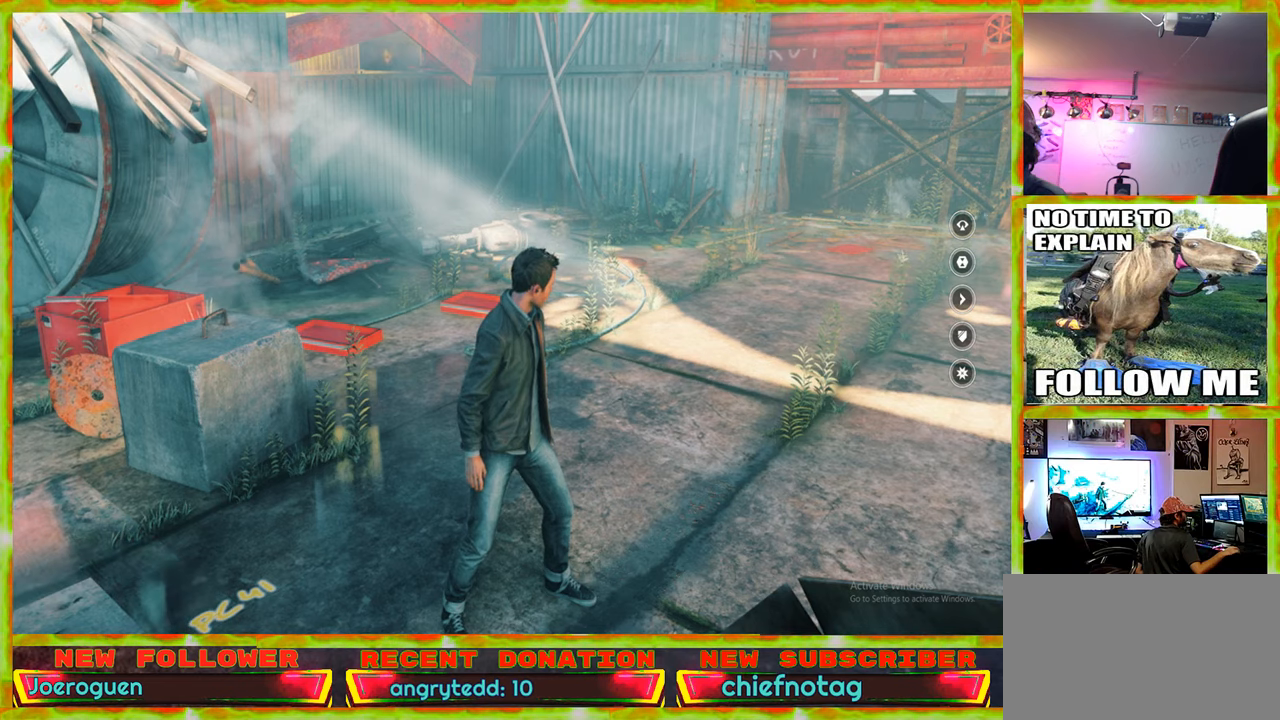
{"keys": [], "mouse": [], "events": []}
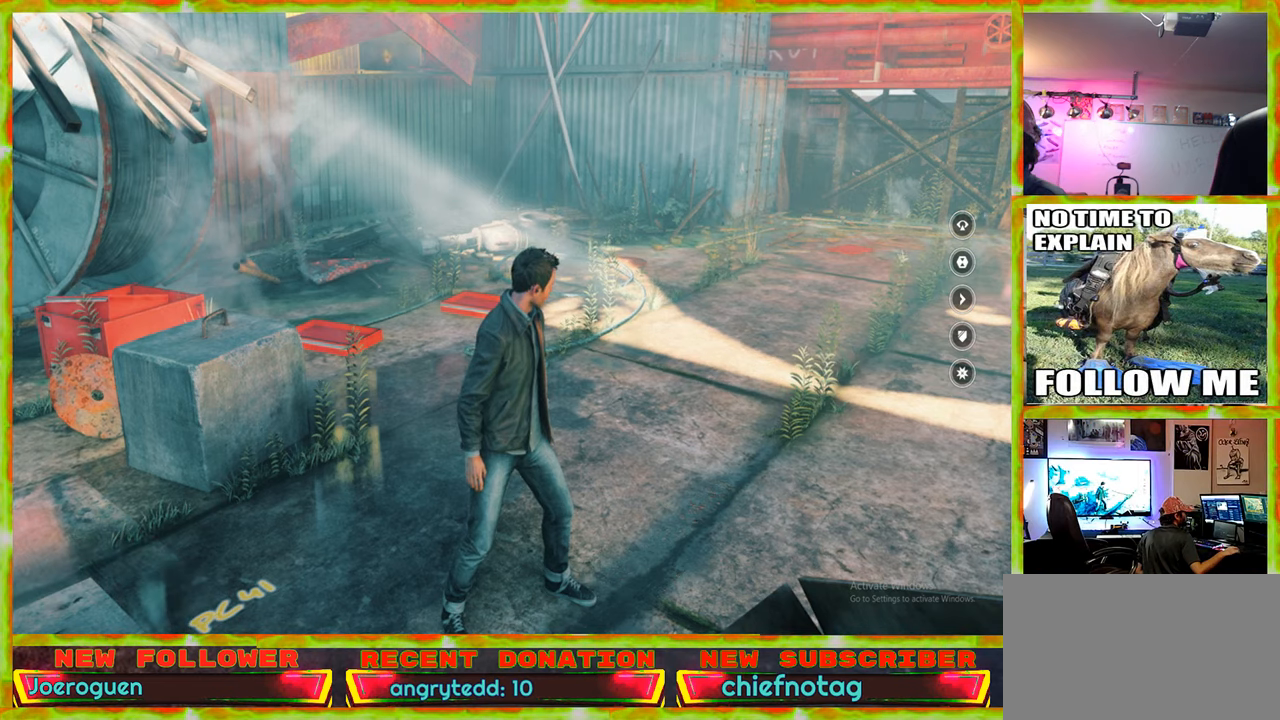
{"keys": [], "mouse": [], "events": []}
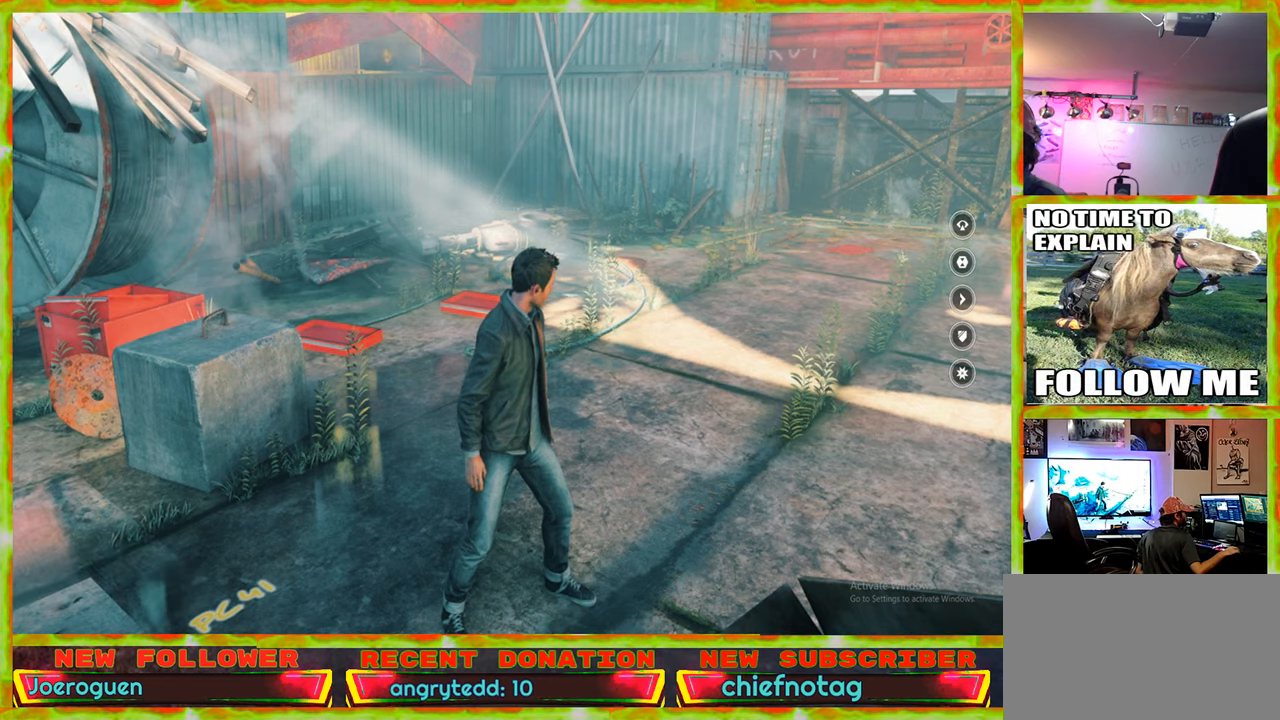
{"keys": [], "mouse": ["left"], "events": [[133, "mouse_left", "down"]]}
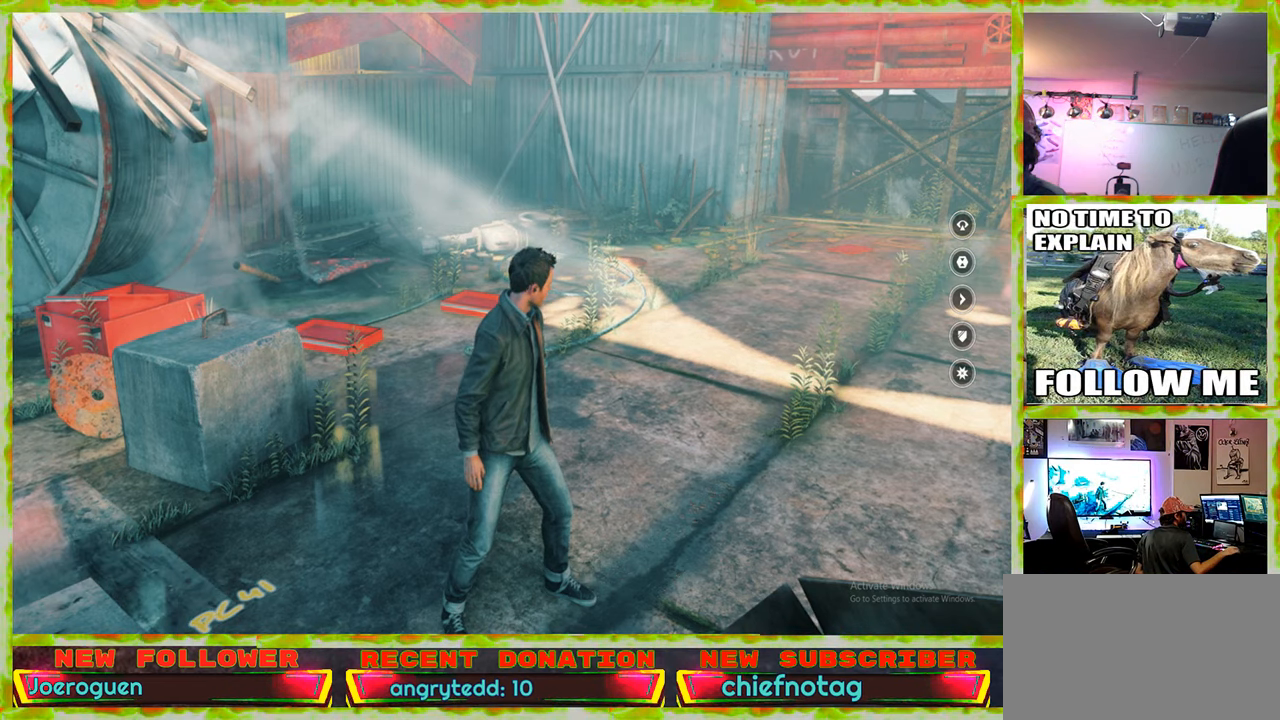
{"keys": [], "mouse": ["left"], "events": []}
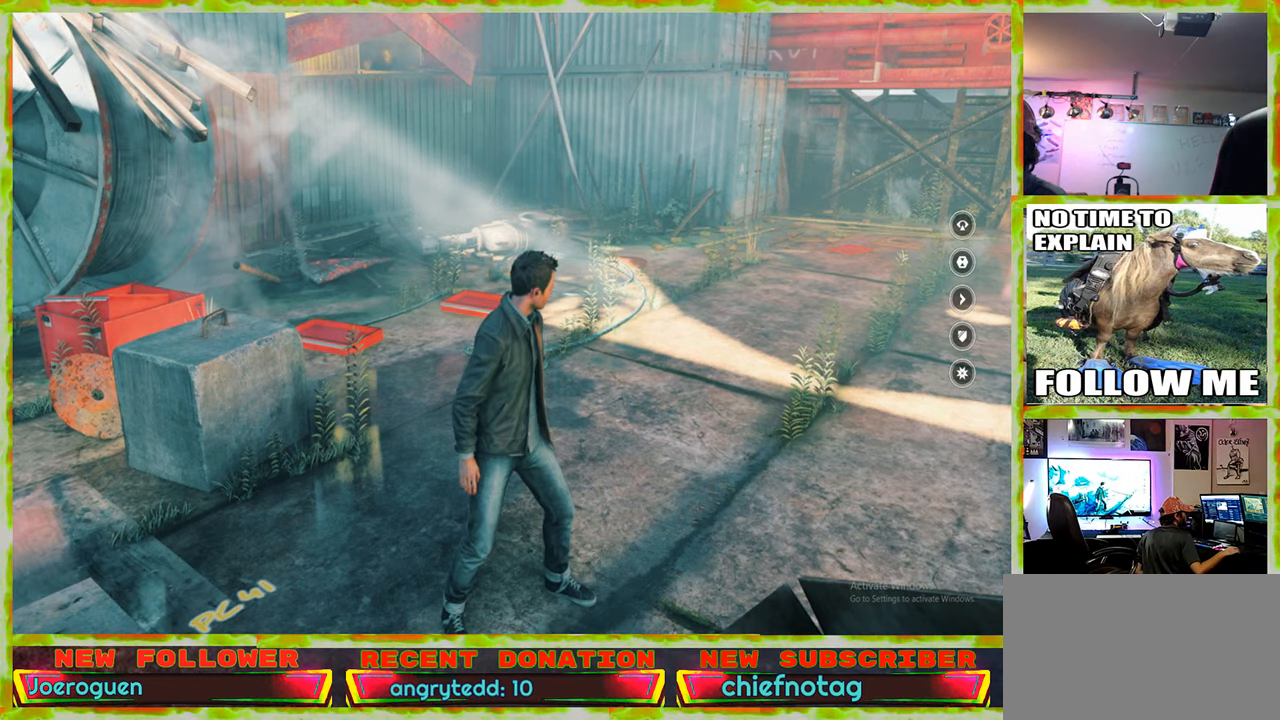
{"keys": [], "mouse": ["left"], "events": []}
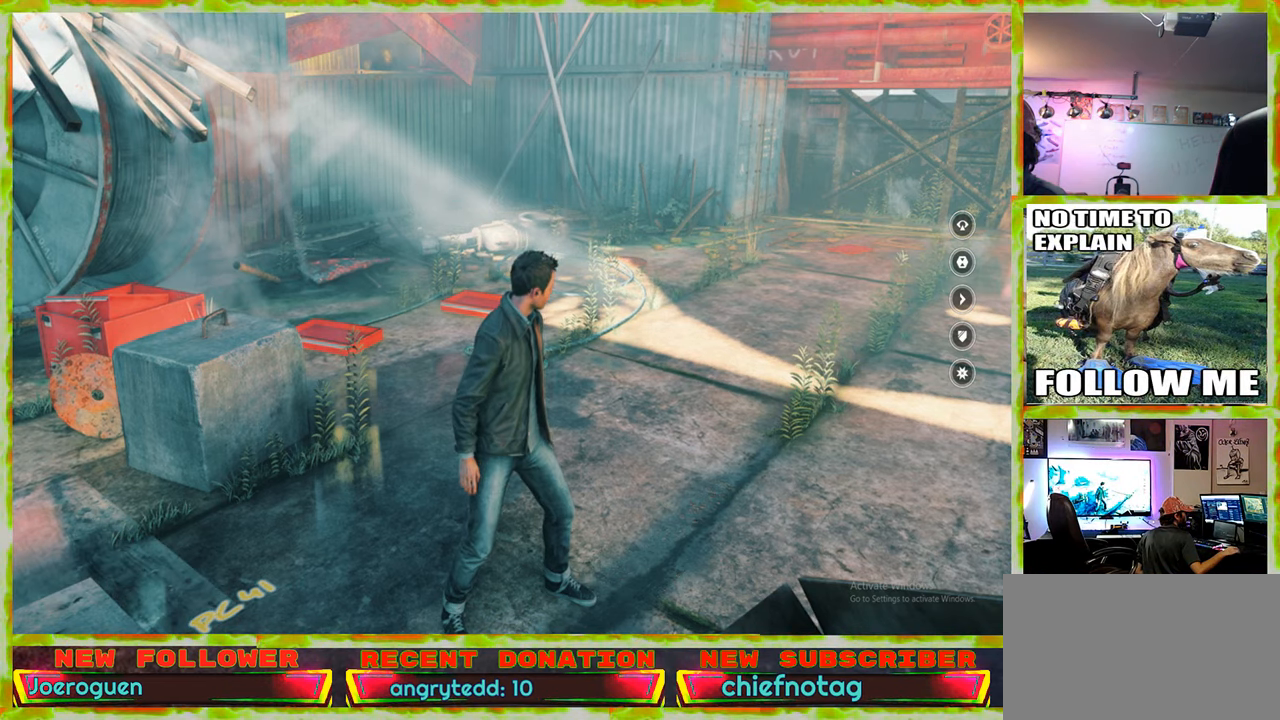
{"keys": [], "mouse": [], "events": [[466, "mouse_left", "up"]]}
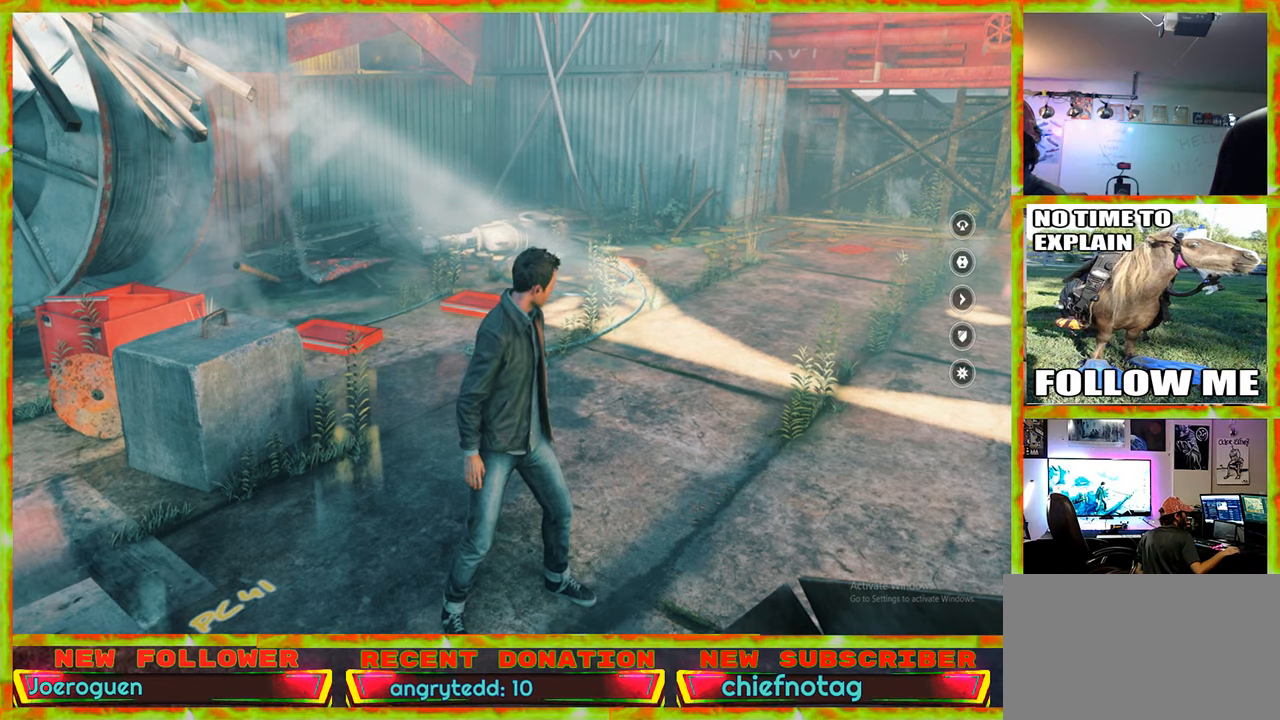
{"keys": [], "mouse": [], "events": []}
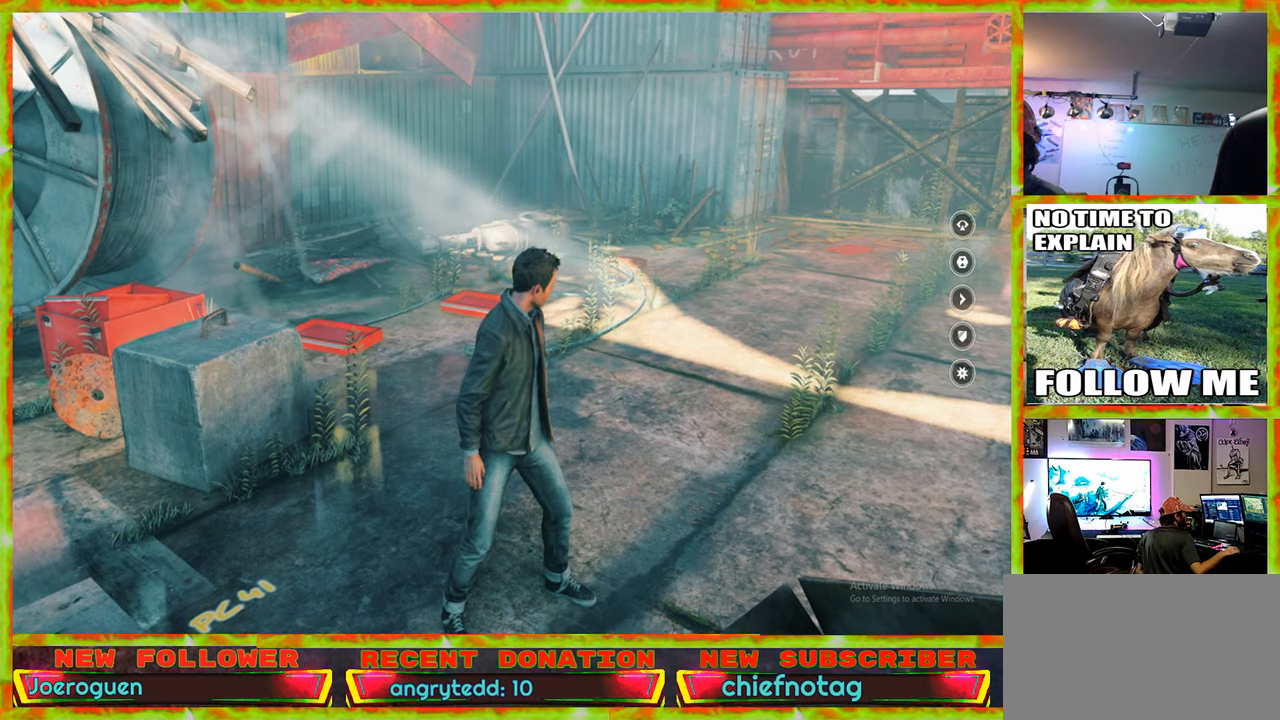
{"keys": [], "mouse": [], "events": [[83, "mouse_left", "down"], [233, "mouse_left", "up"]]}